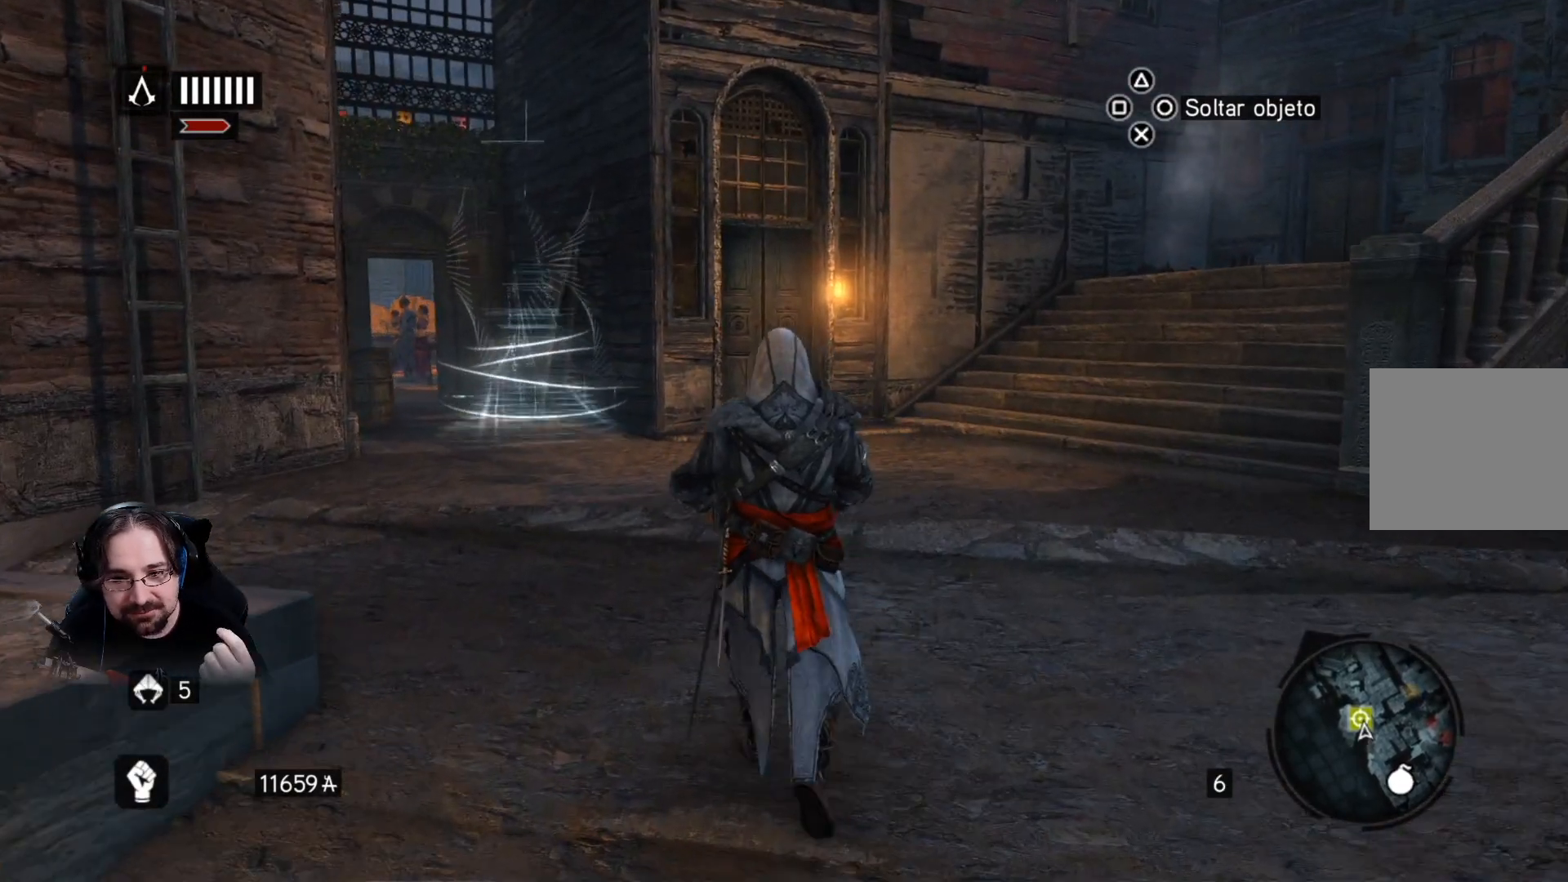
Gameplay with a controller (PlayStation layout); each line is a JSON object with the inputs held at the frame after it. "events" lists button and stick changes between this image and that frame as [ms after this image, input, new state], when the widget could be followed in between.
{"buttons": [], "left_stick": "up", "right_stick": "center", "events": []}
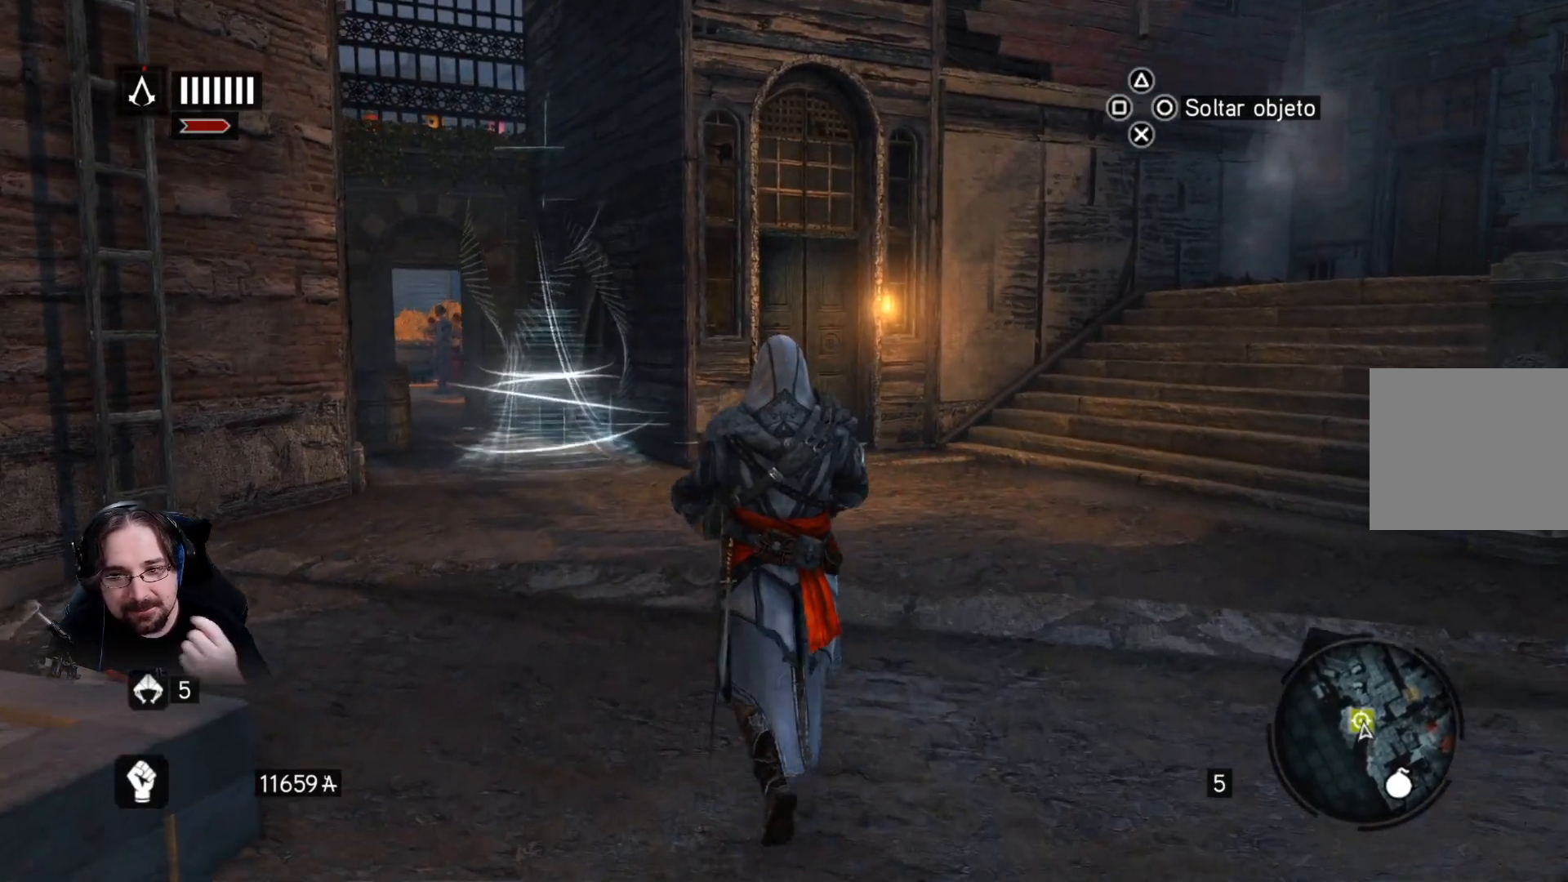
{"buttons": [], "left_stick": "up", "right_stick": "center", "events": []}
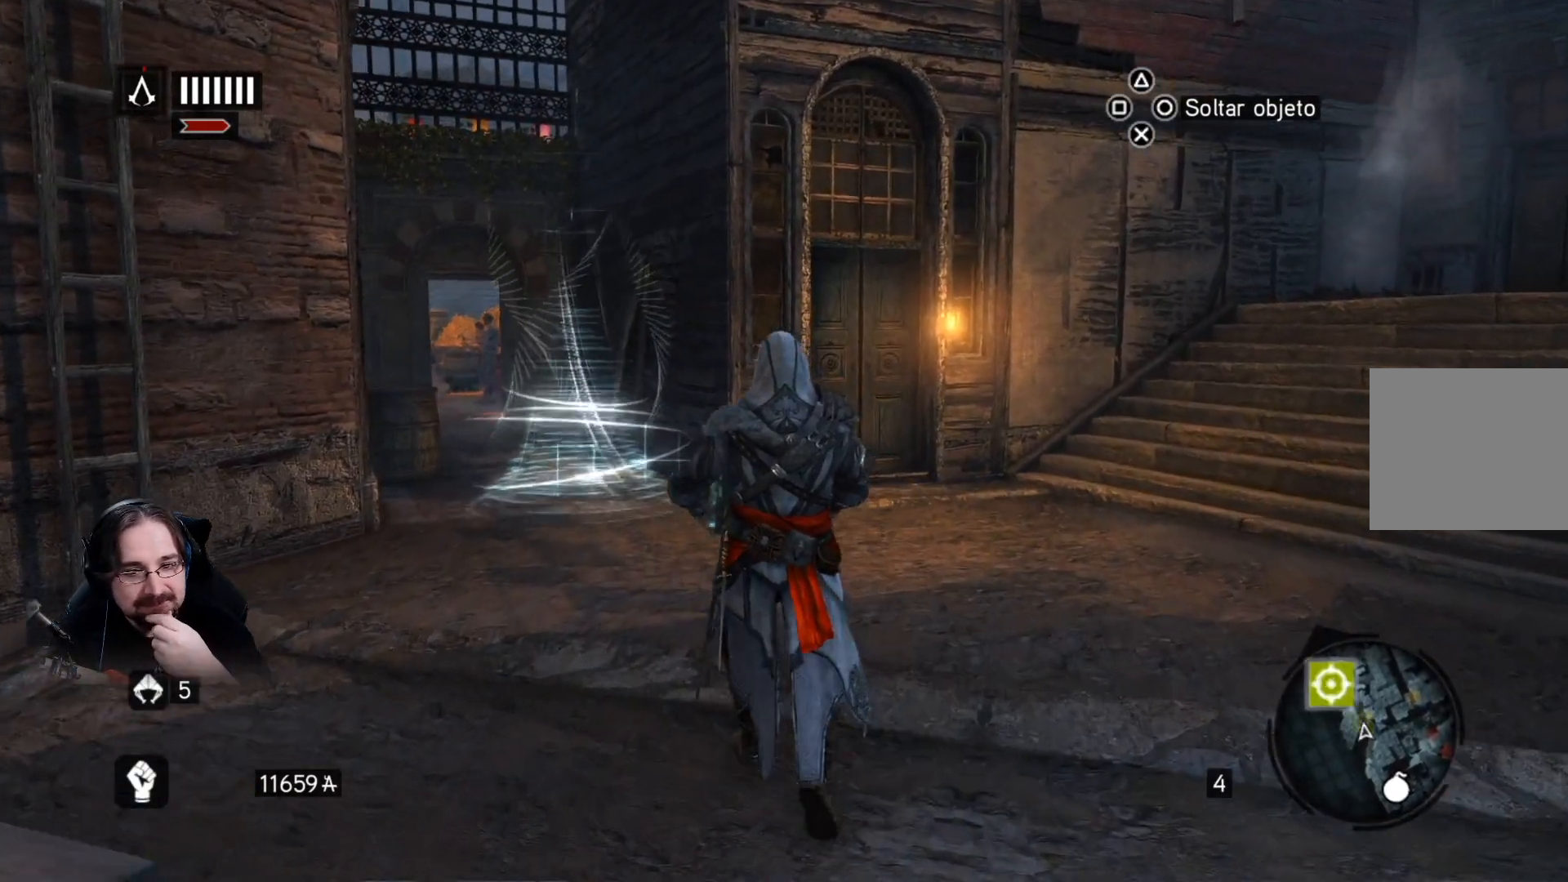
{"buttons": [], "left_stick": "up", "right_stick": "center", "events": []}
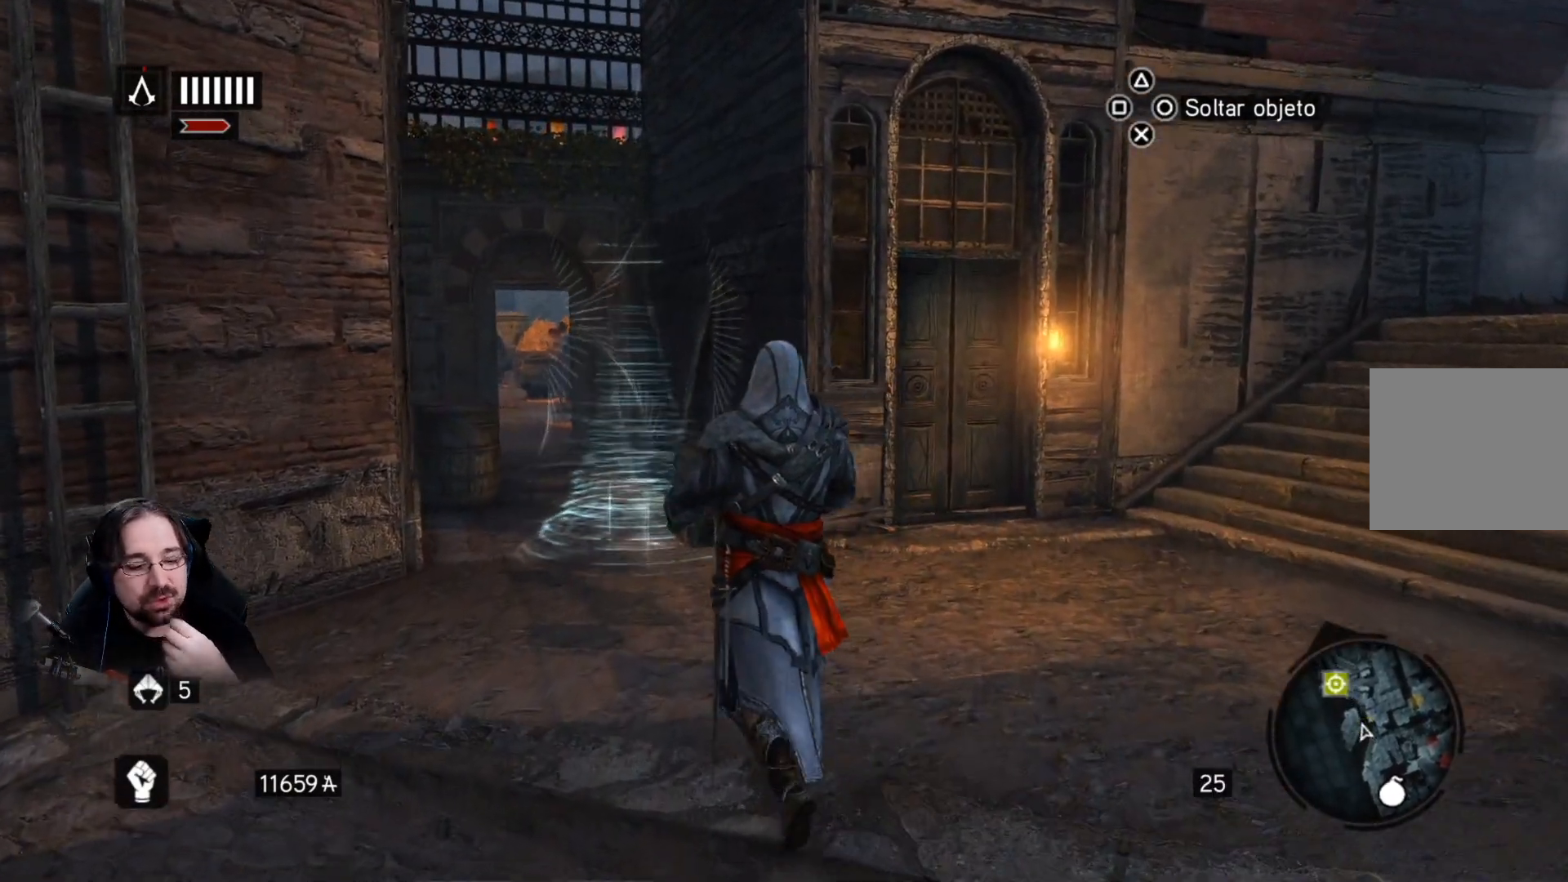
{"buttons": [], "left_stick": "up", "right_stick": "center", "events": []}
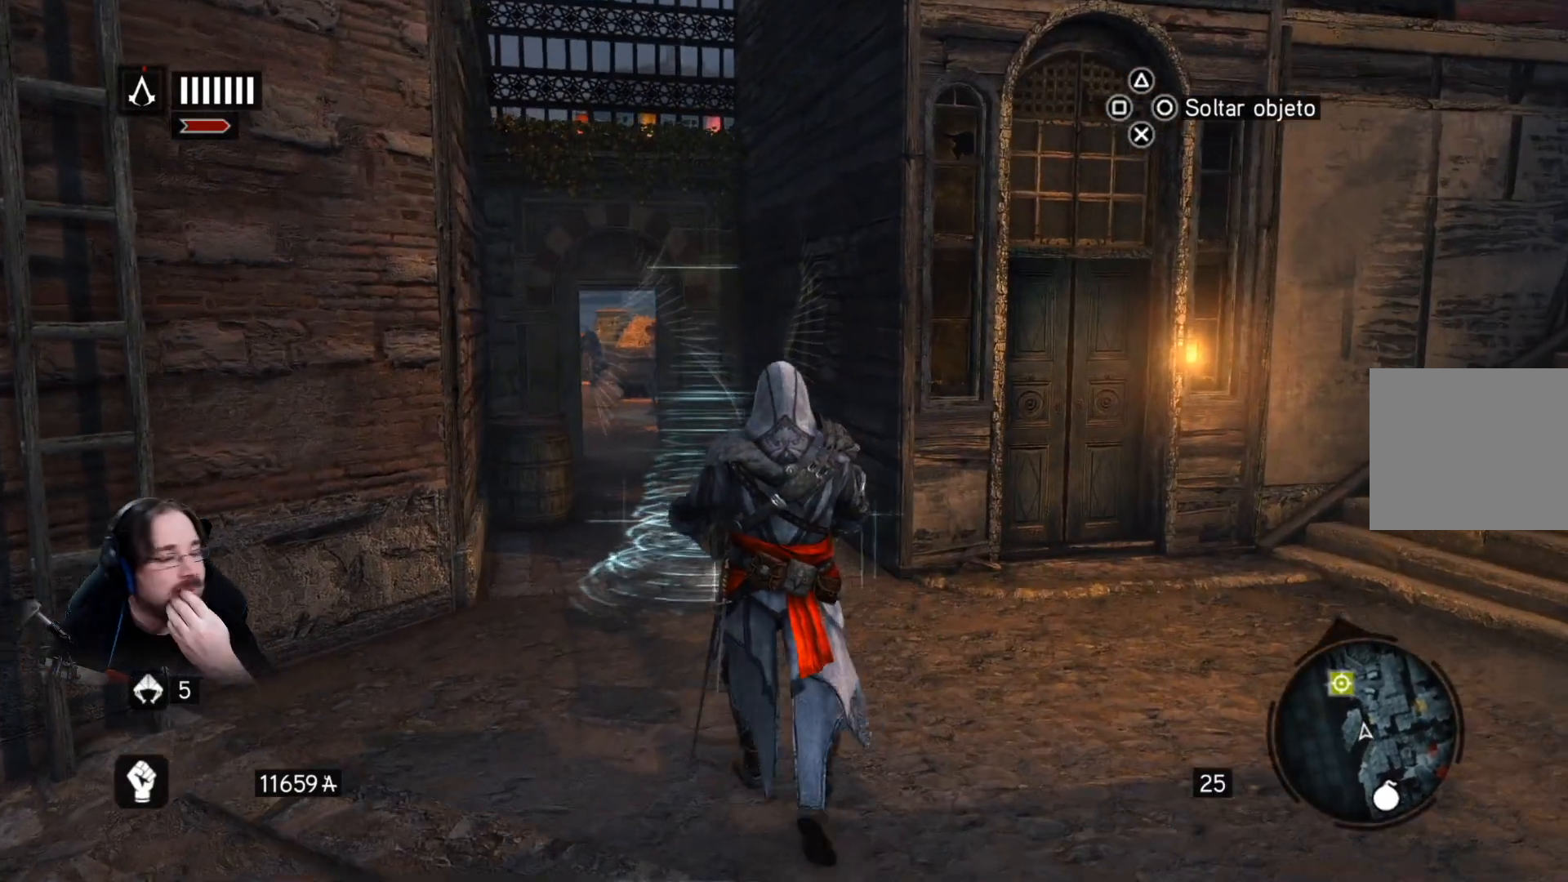
{"buttons": [], "left_stick": "up", "right_stick": "center", "events": []}
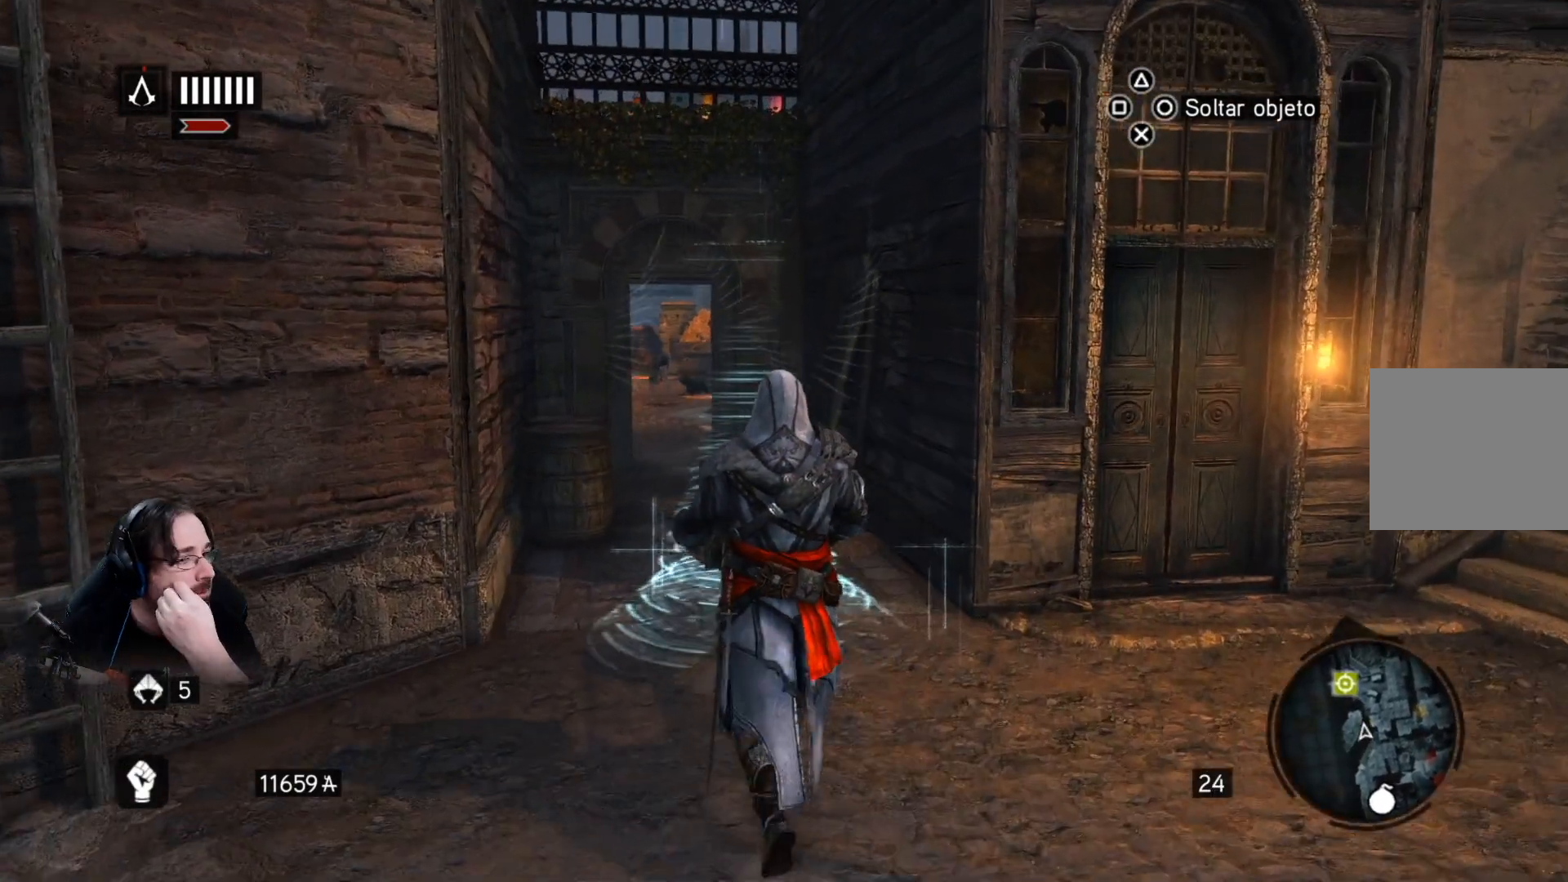
{"buttons": [], "left_stick": "up", "right_stick": "center", "events": []}
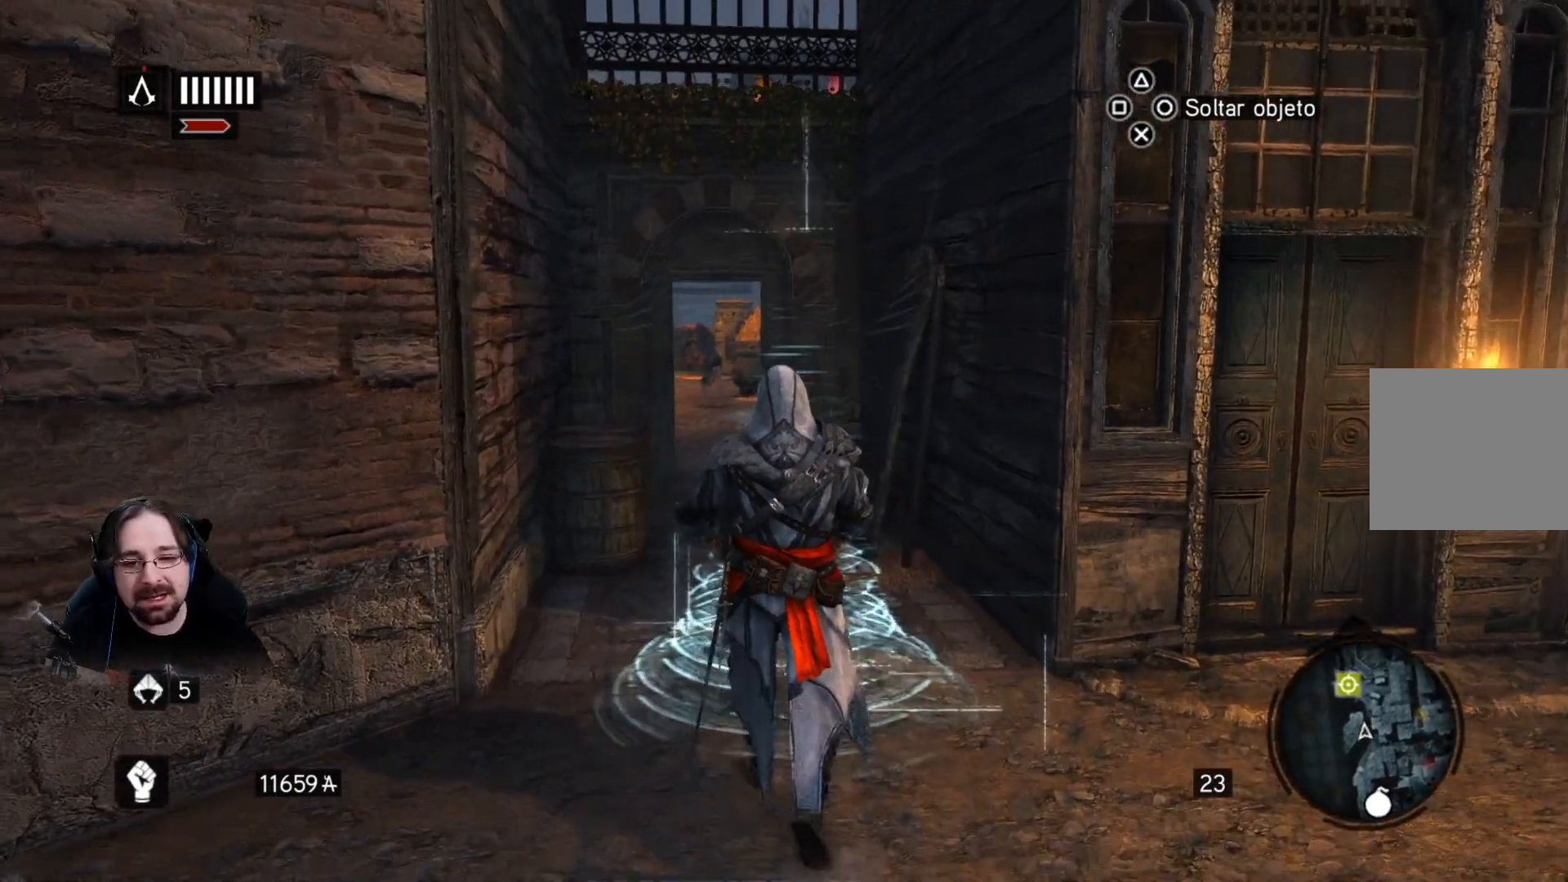
{"buttons": [], "left_stick": "up", "right_stick": "center", "events": []}
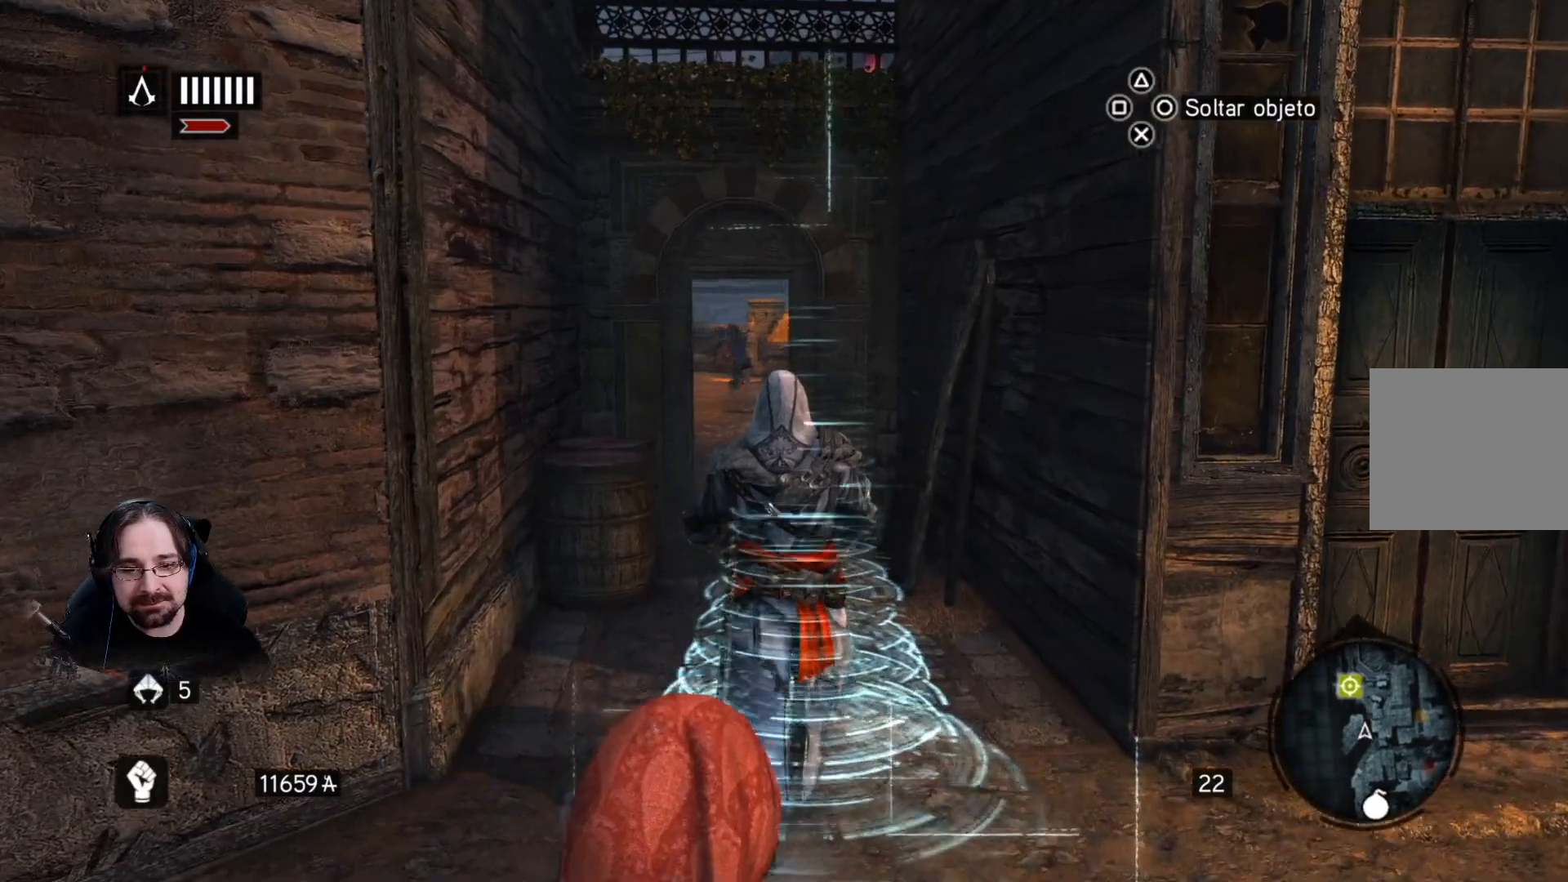
{"buttons": [], "left_stick": "up", "right_stick": "center", "events": []}
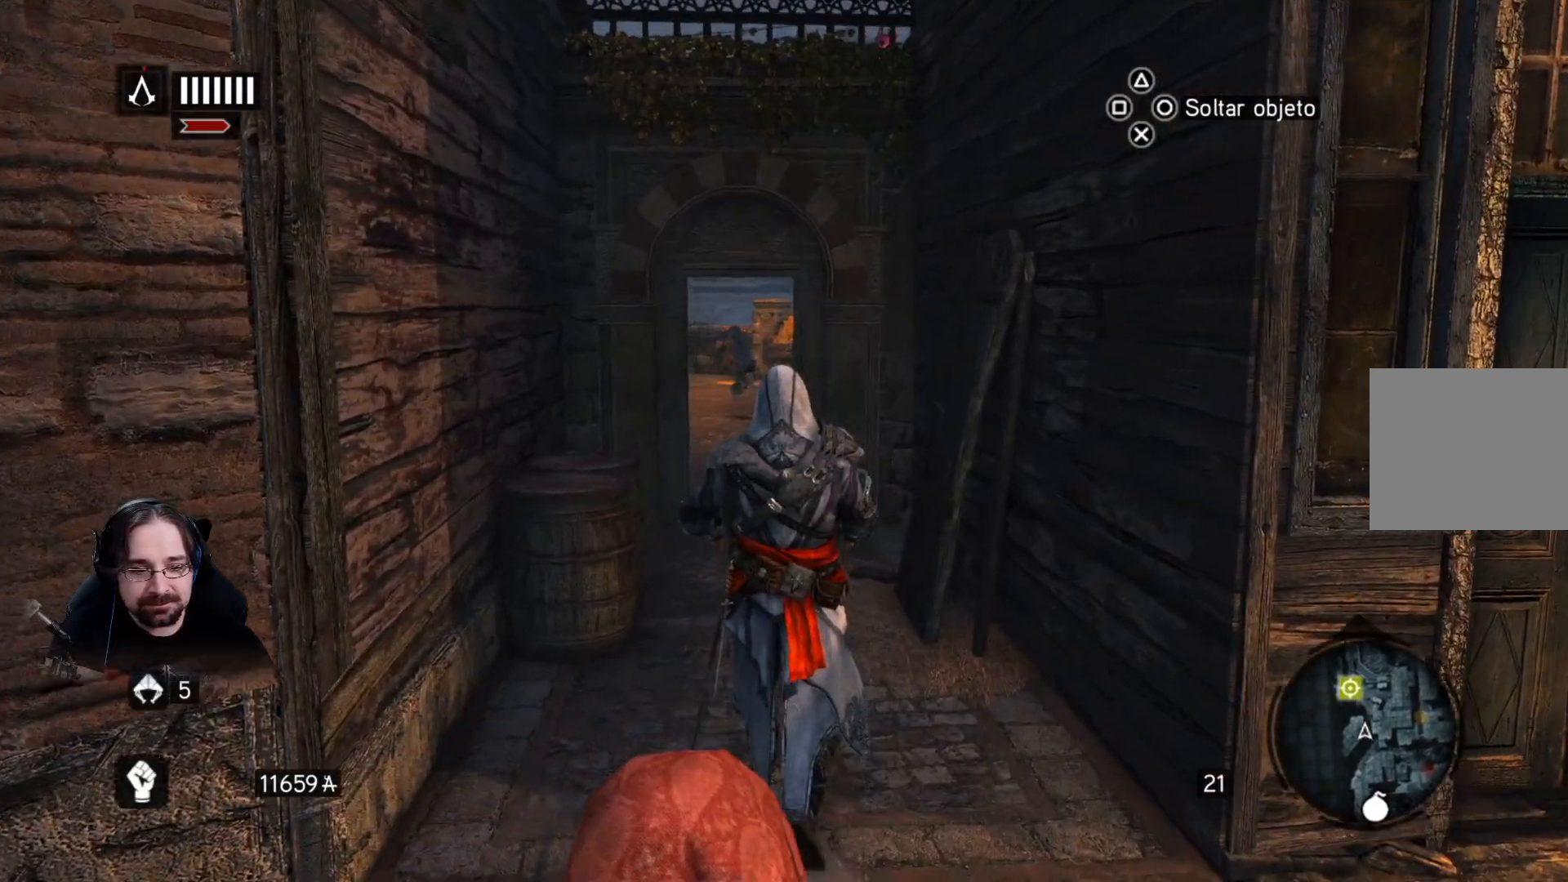
{"buttons": [], "left_stick": "up", "right_stick": "center", "events": []}
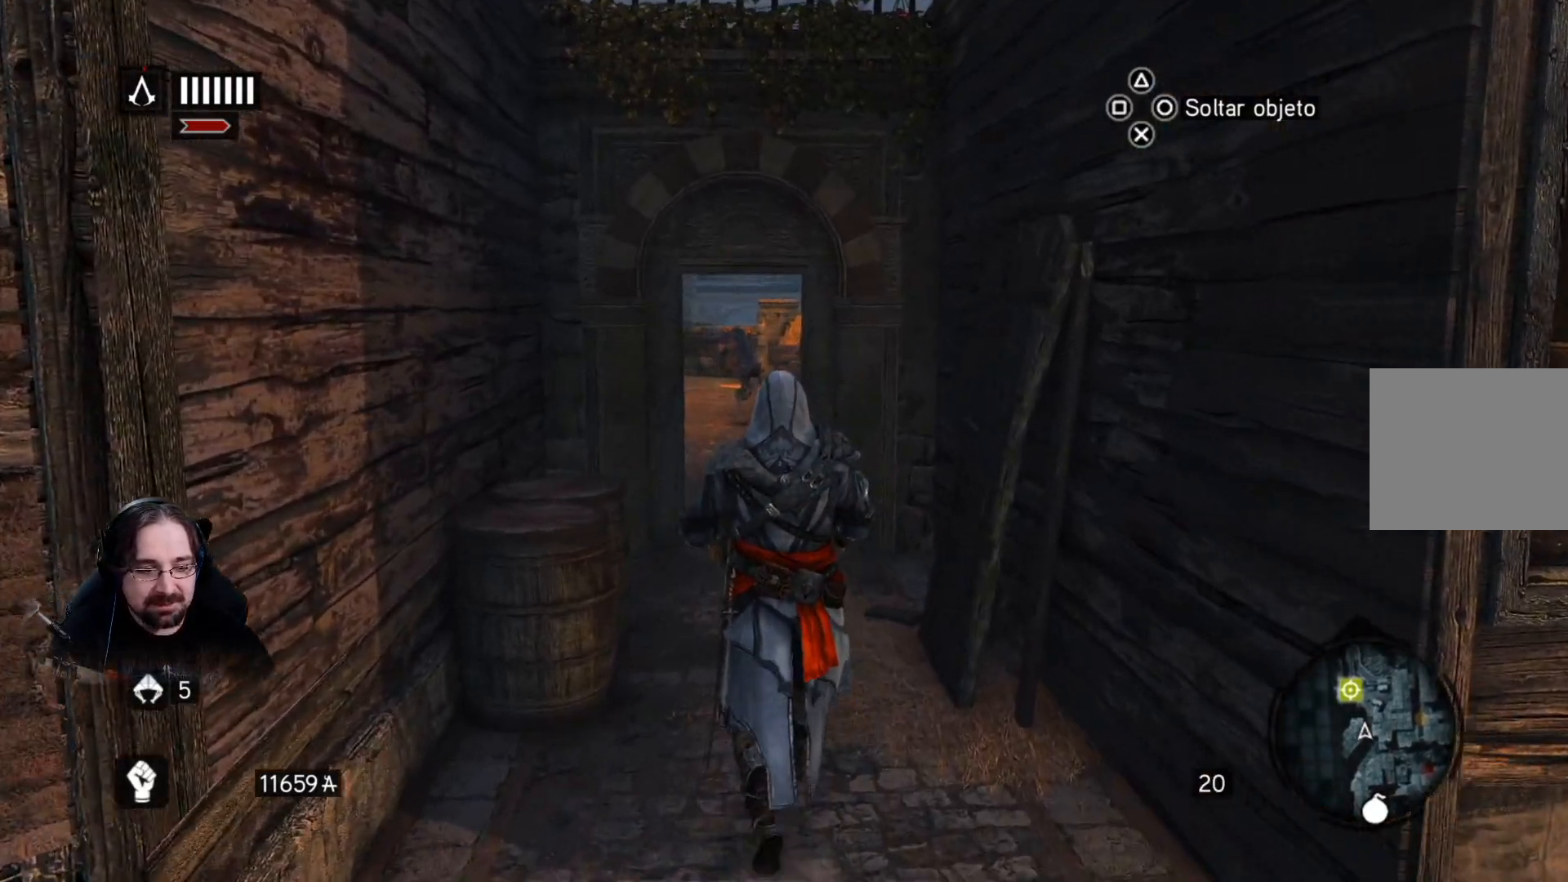
{"buttons": [], "left_stick": "up", "right_stick": "center", "events": []}
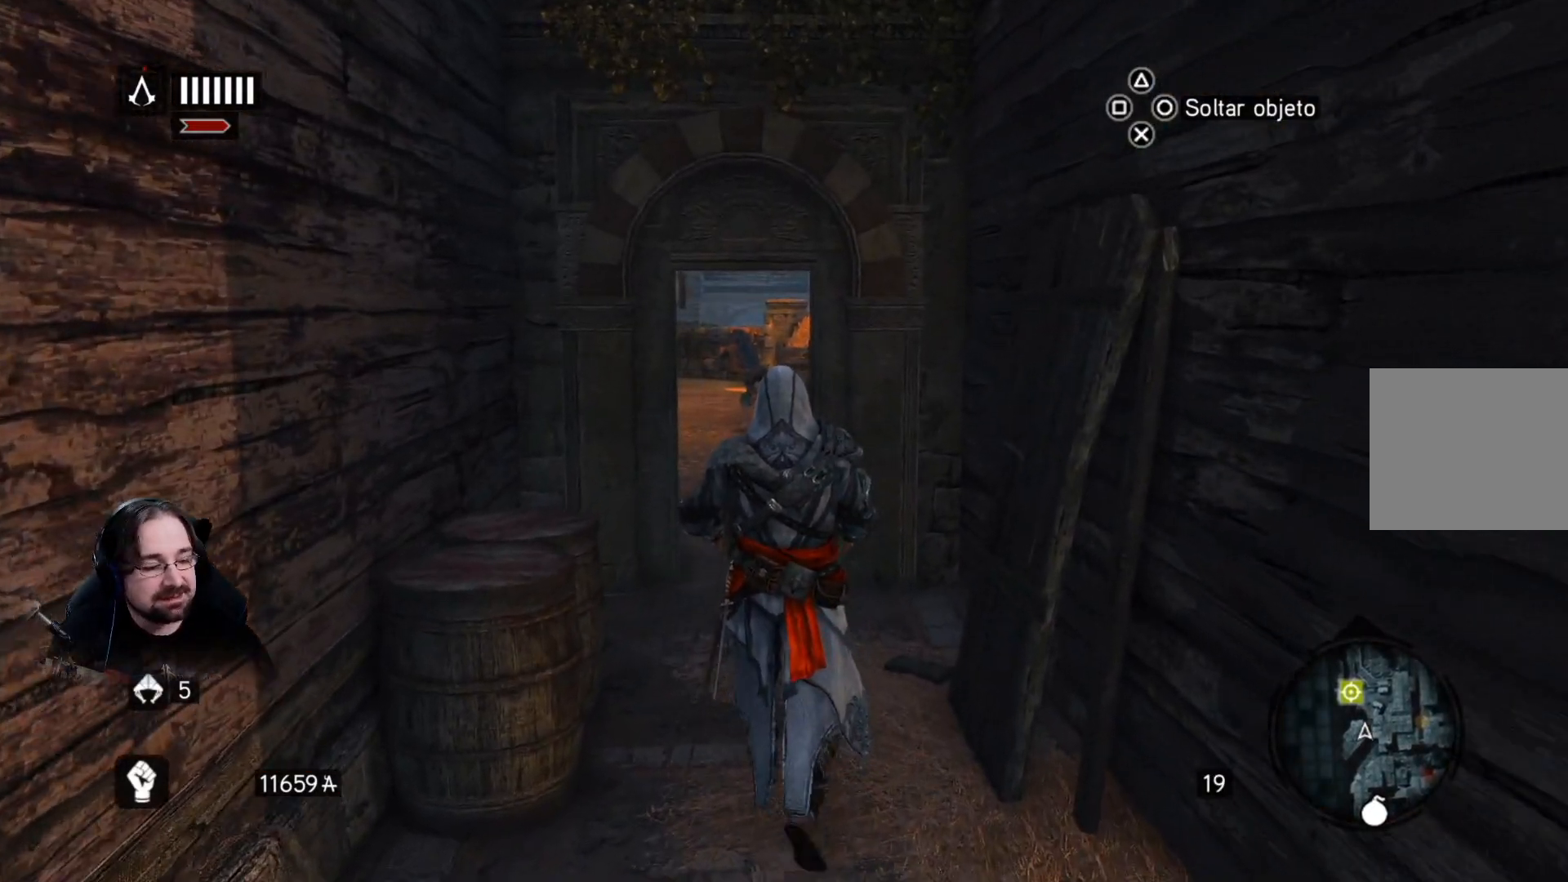
{"buttons": [], "left_stick": "up", "right_stick": "center", "events": []}
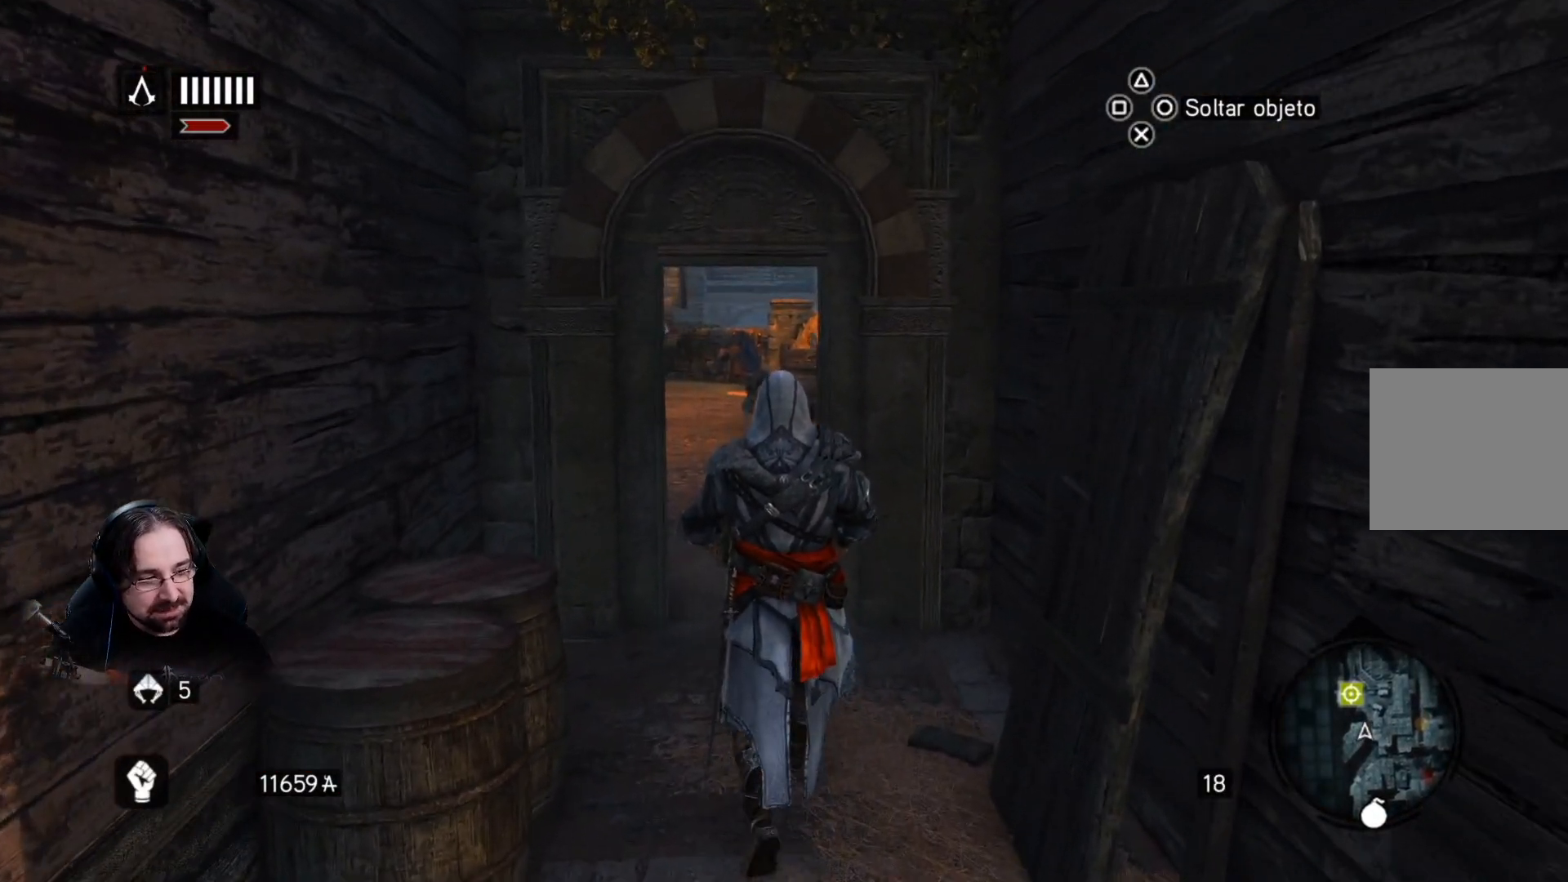
{"buttons": [], "left_stick": "up", "right_stick": "center", "events": []}
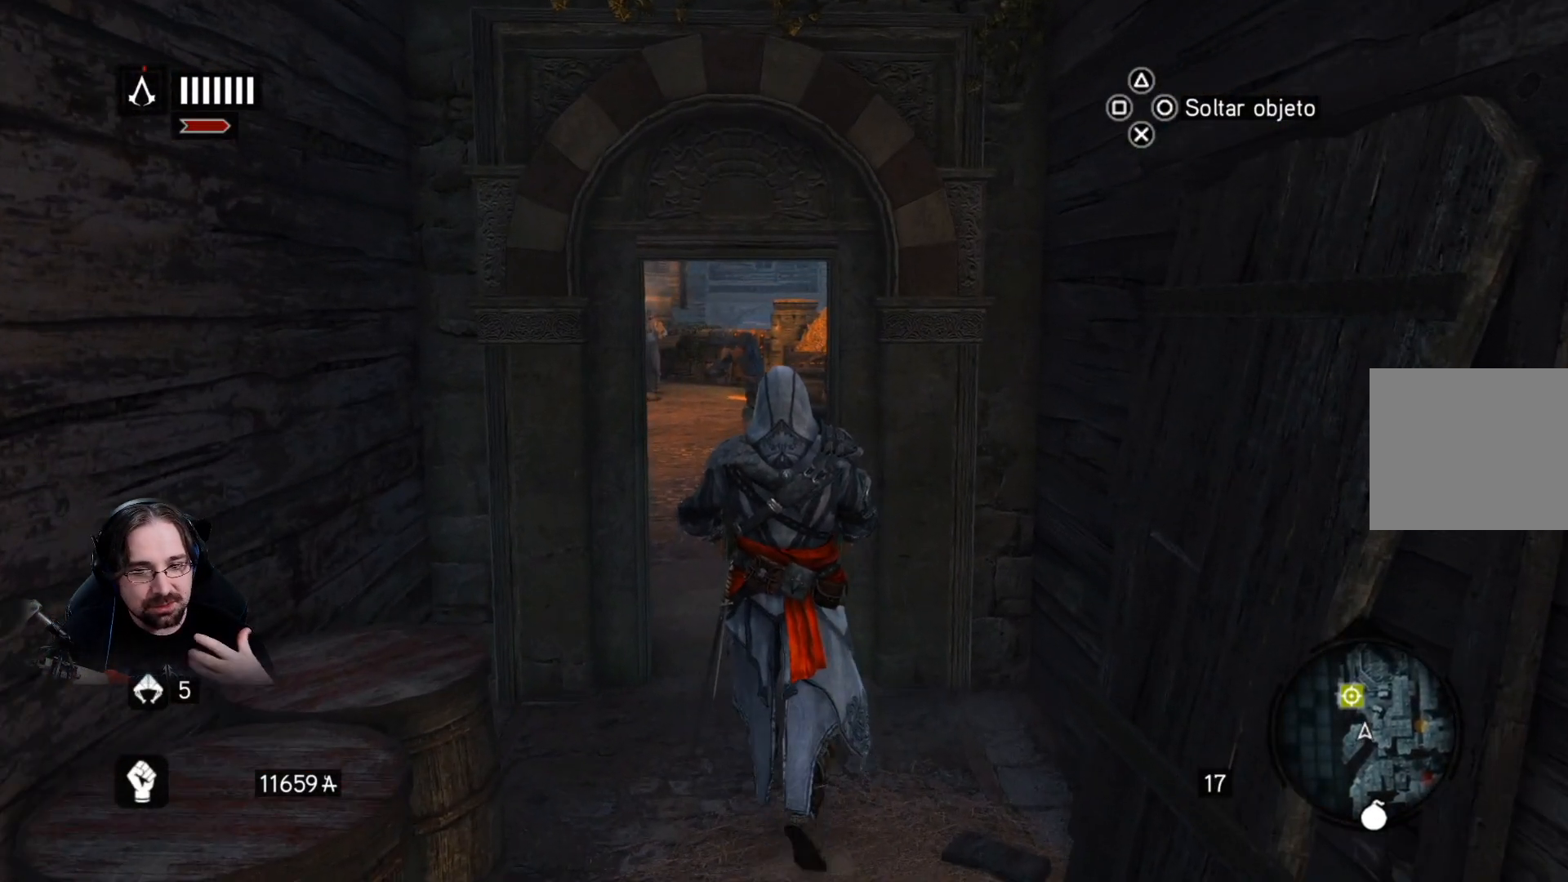
{"buttons": [], "left_stick": "up", "right_stick": "center", "events": []}
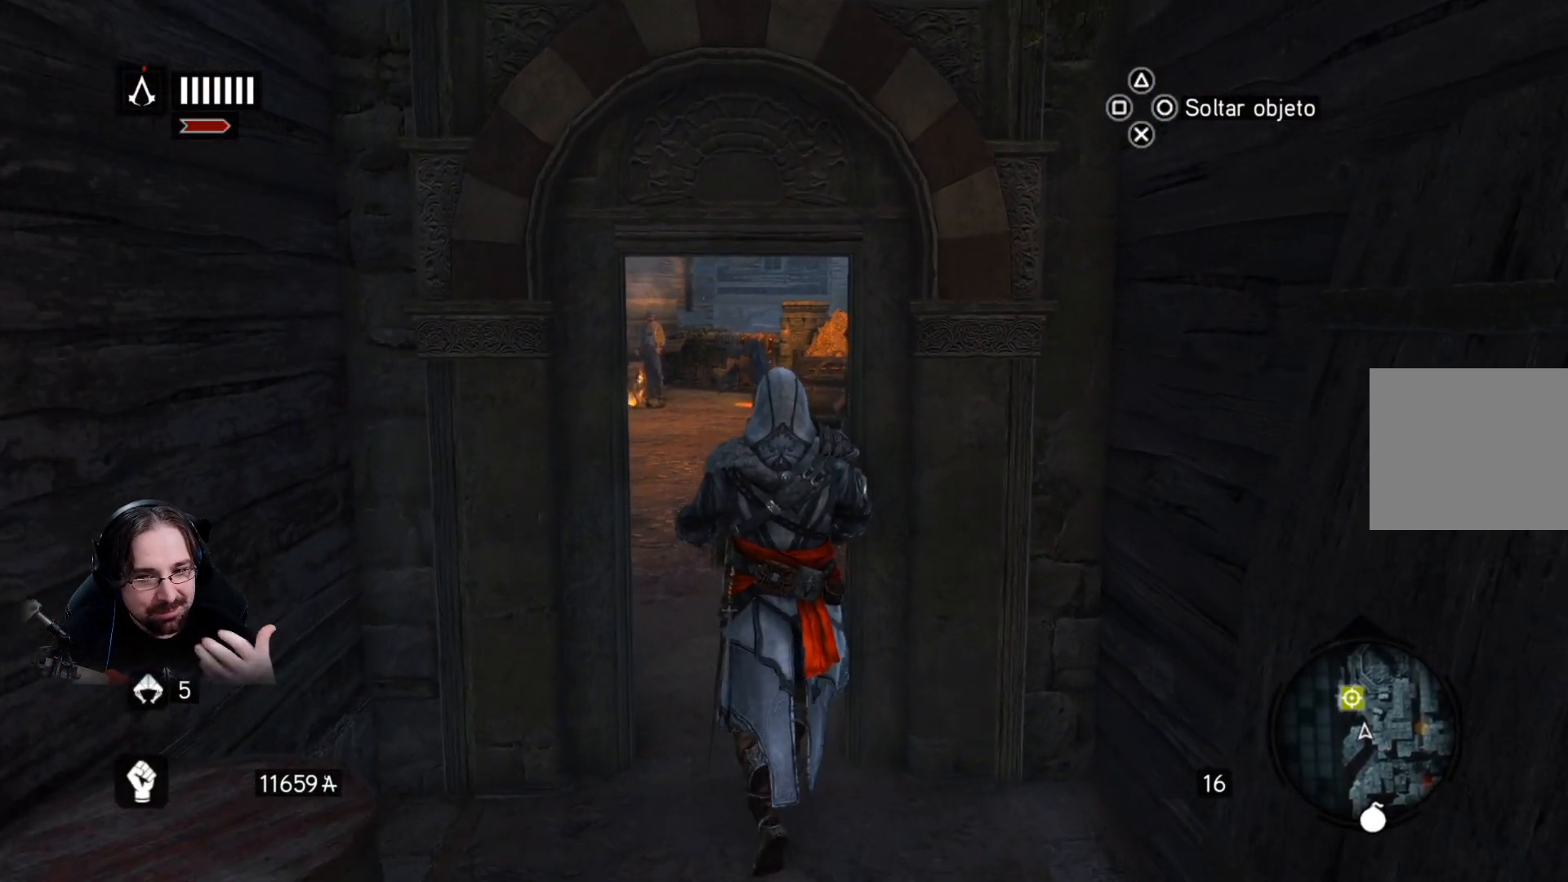
{"buttons": [], "left_stick": "up", "right_stick": "center", "events": []}
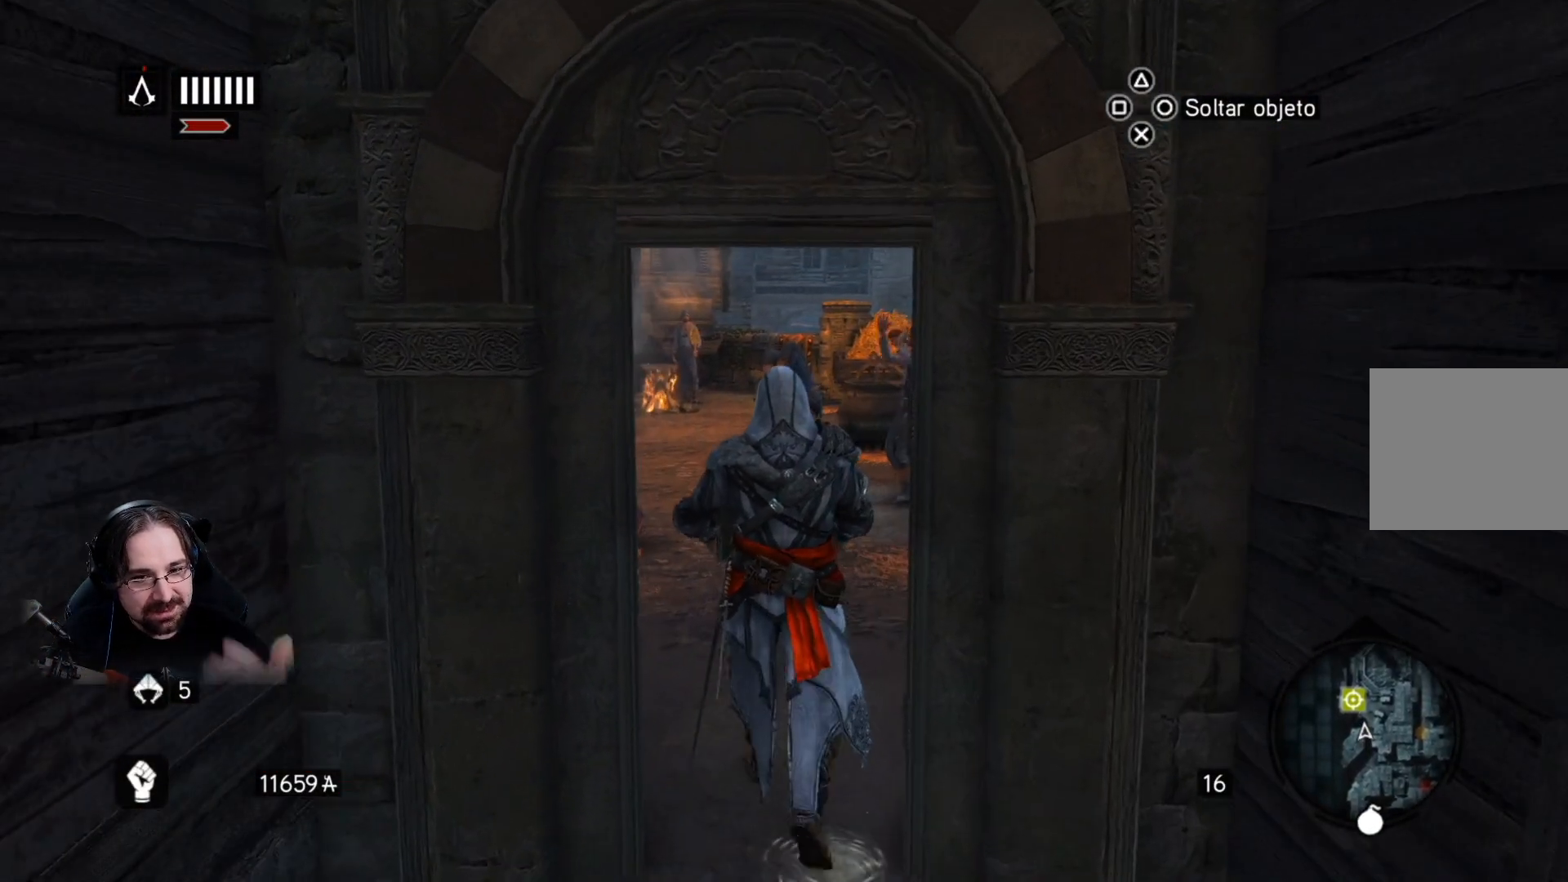
{"buttons": [], "left_stick": "up", "right_stick": "center", "events": []}
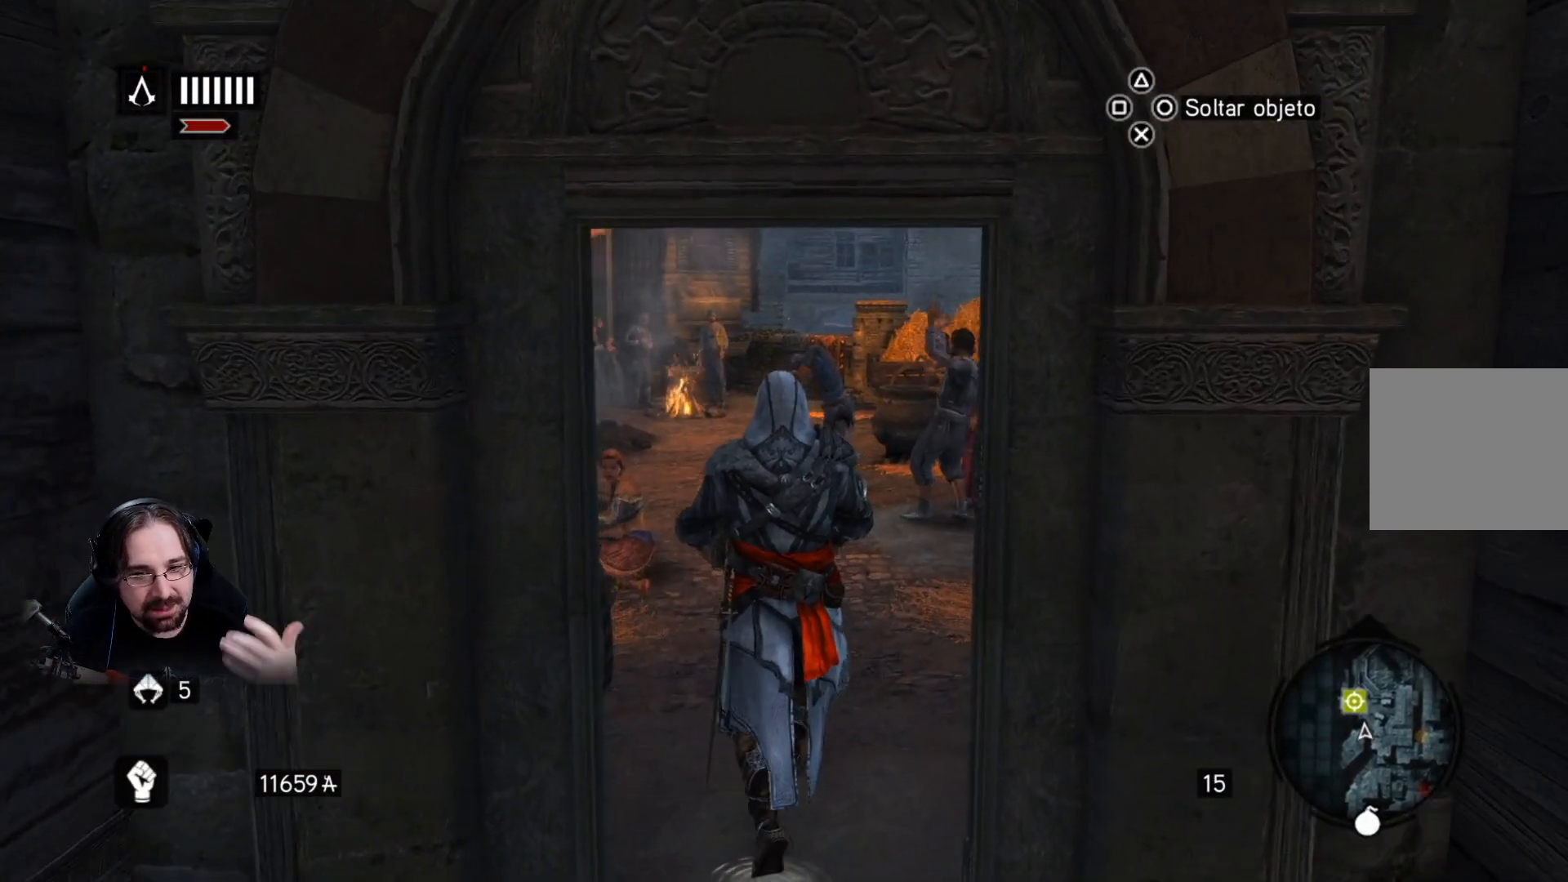
{"buttons": [], "left_stick": "up", "right_stick": "center", "events": []}
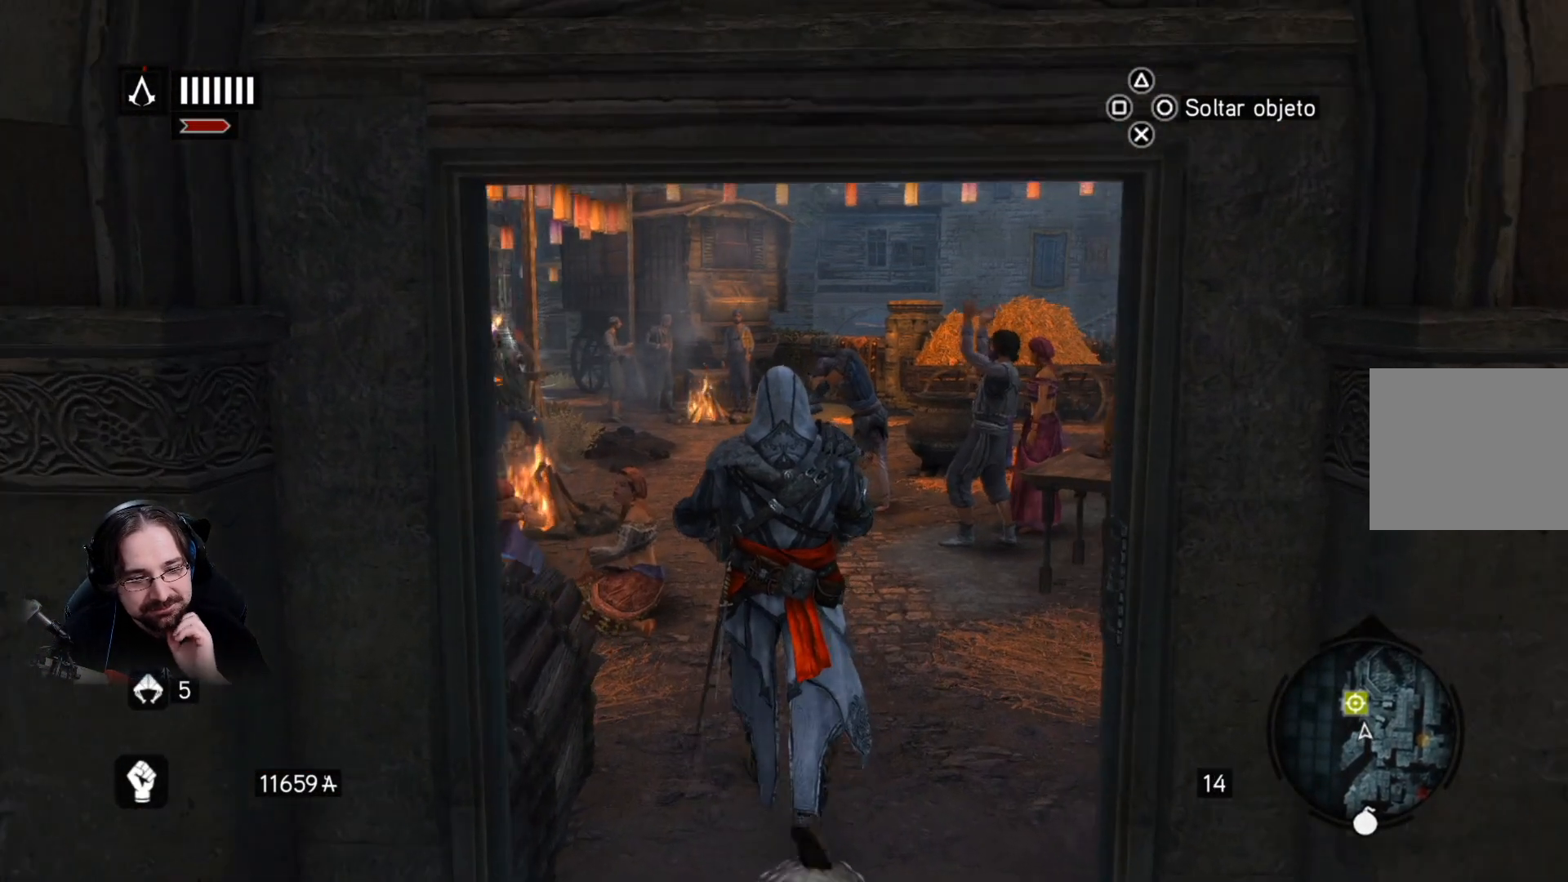
{"buttons": [], "left_stick": "up", "right_stick": "center", "events": []}
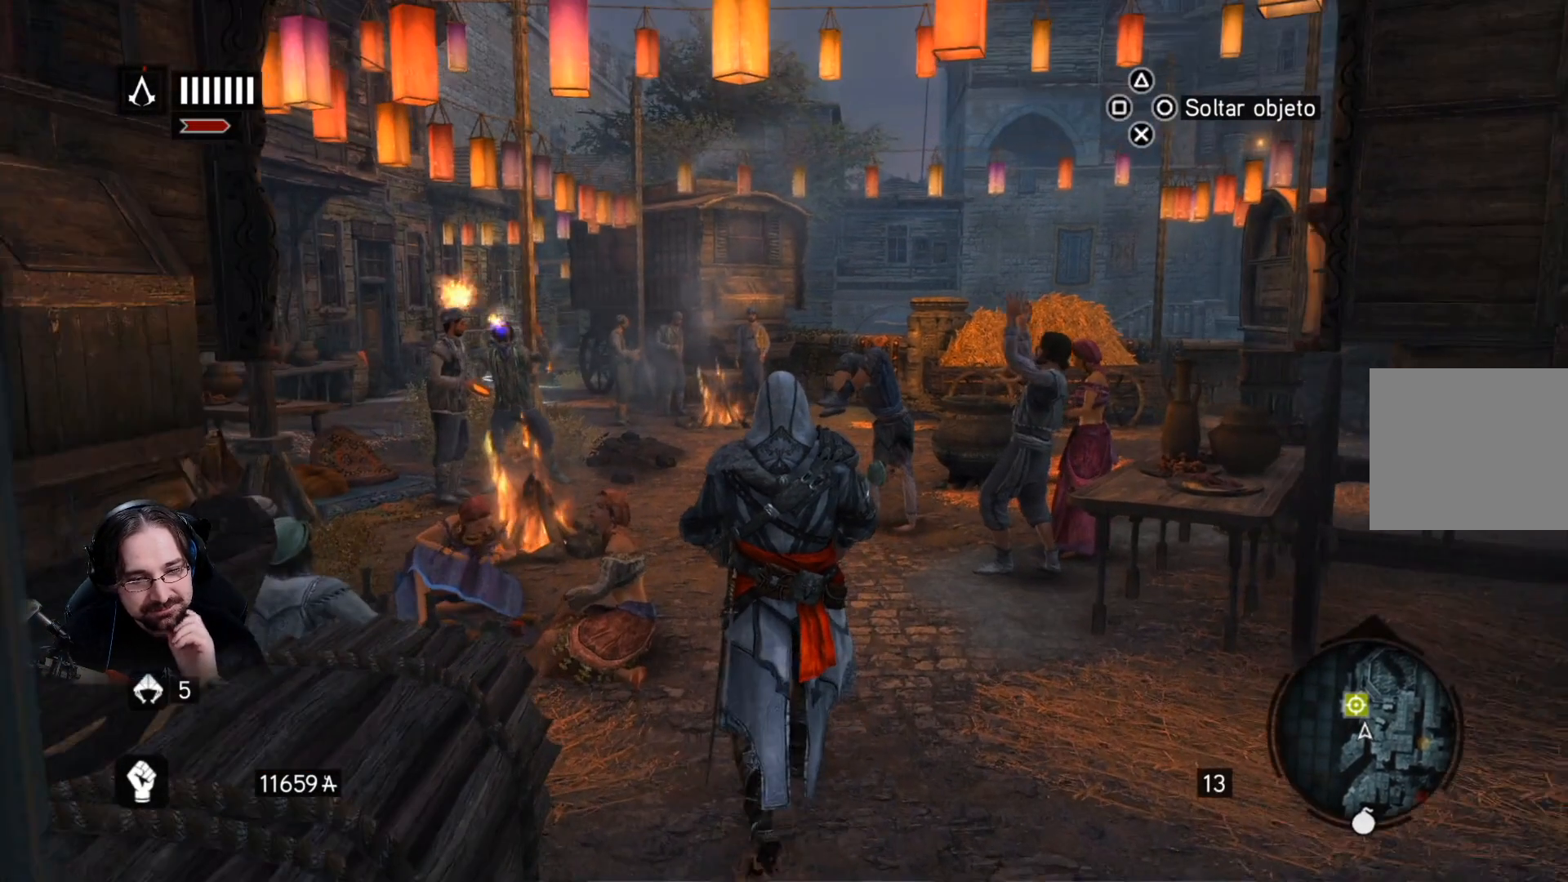
{"buttons": [], "left_stick": "up", "right_stick": "center", "events": []}
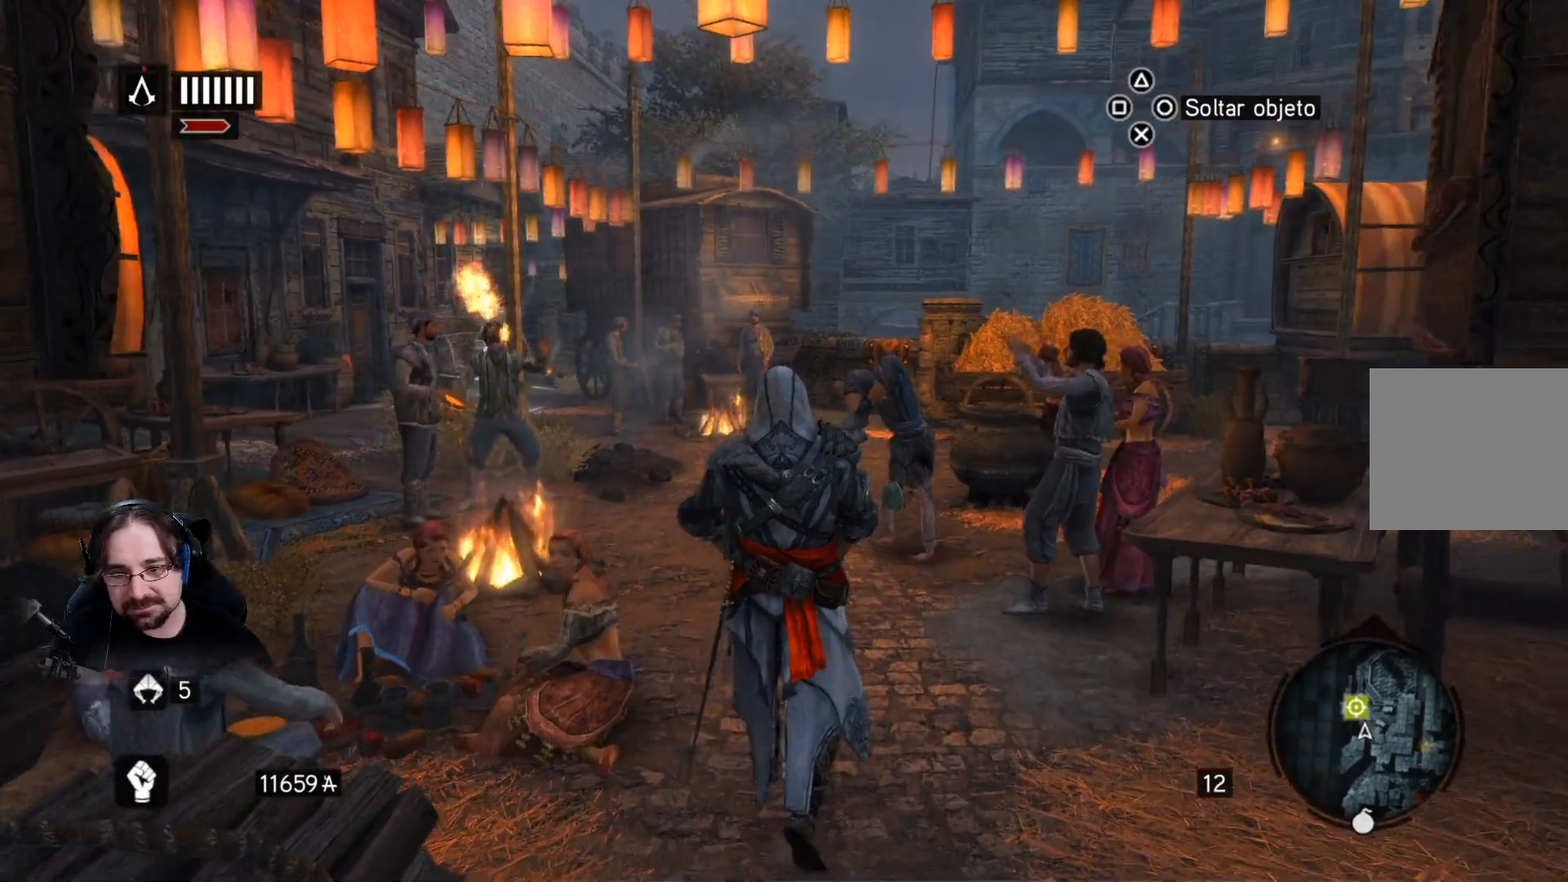
{"buttons": [], "left_stick": "up", "right_stick": "center", "events": []}
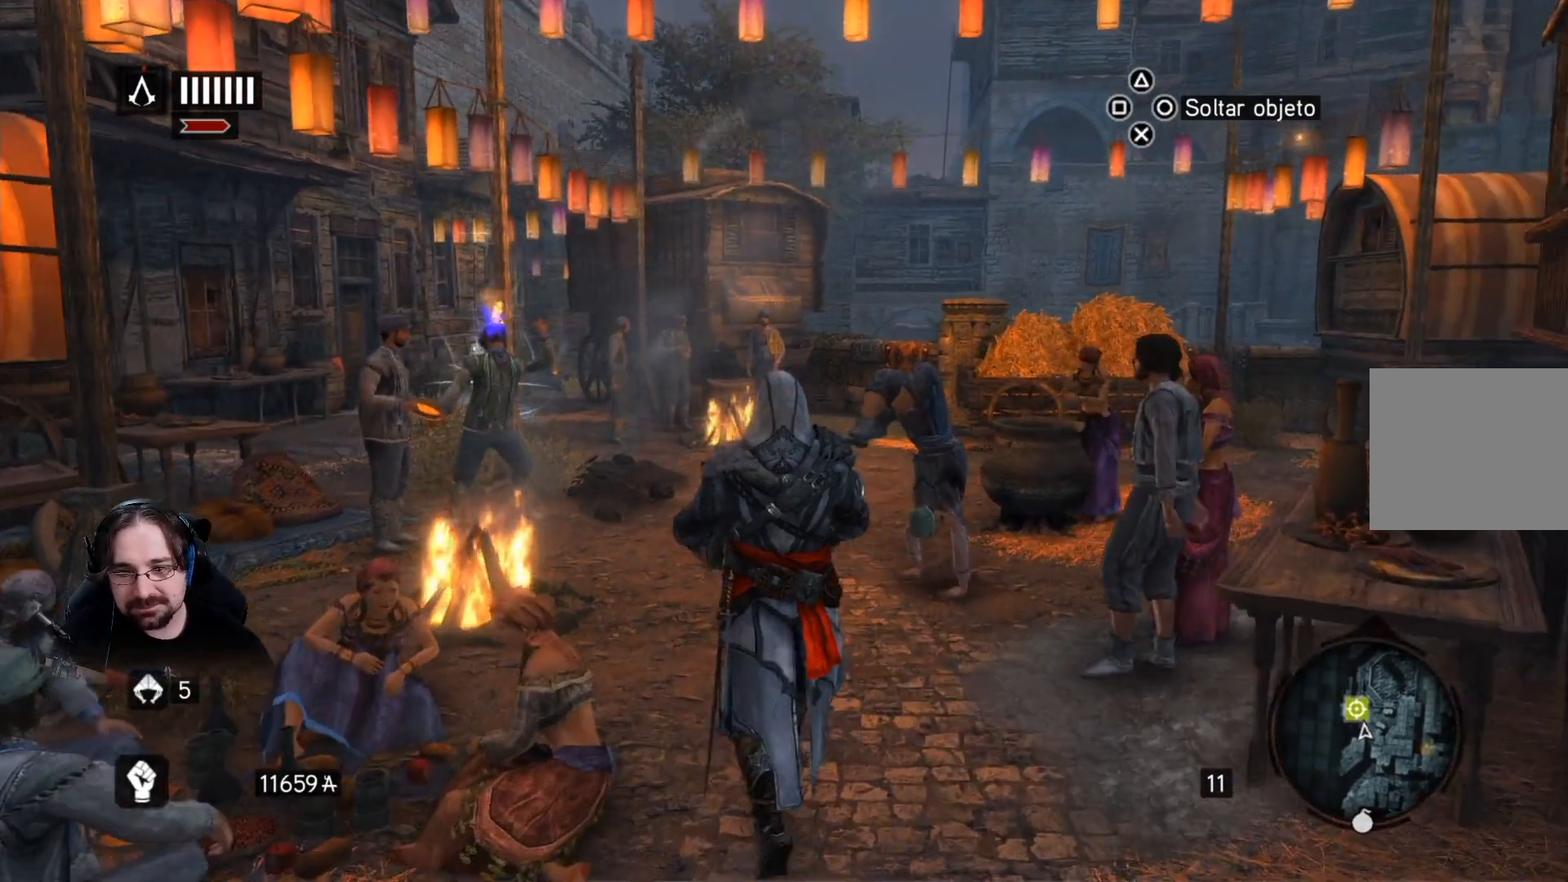
{"buttons": ["R2"], "left_stick": "up", "right_stick": "center", "events": [[133, "R2", "down"]]}
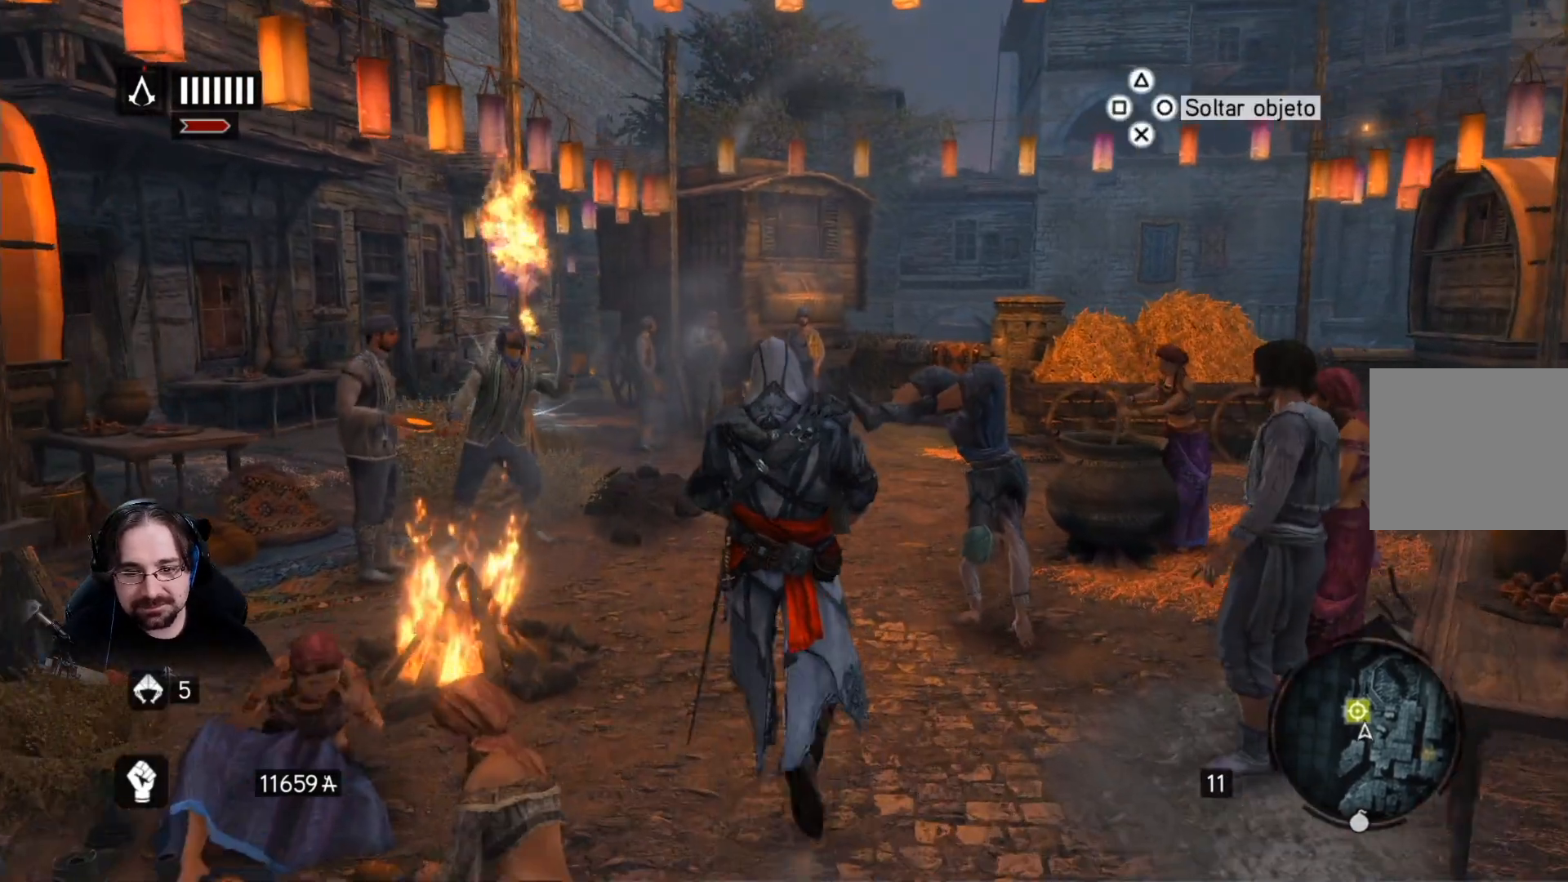
{"buttons": ["R2"], "left_stick": "up", "right_stick": "center", "events": []}
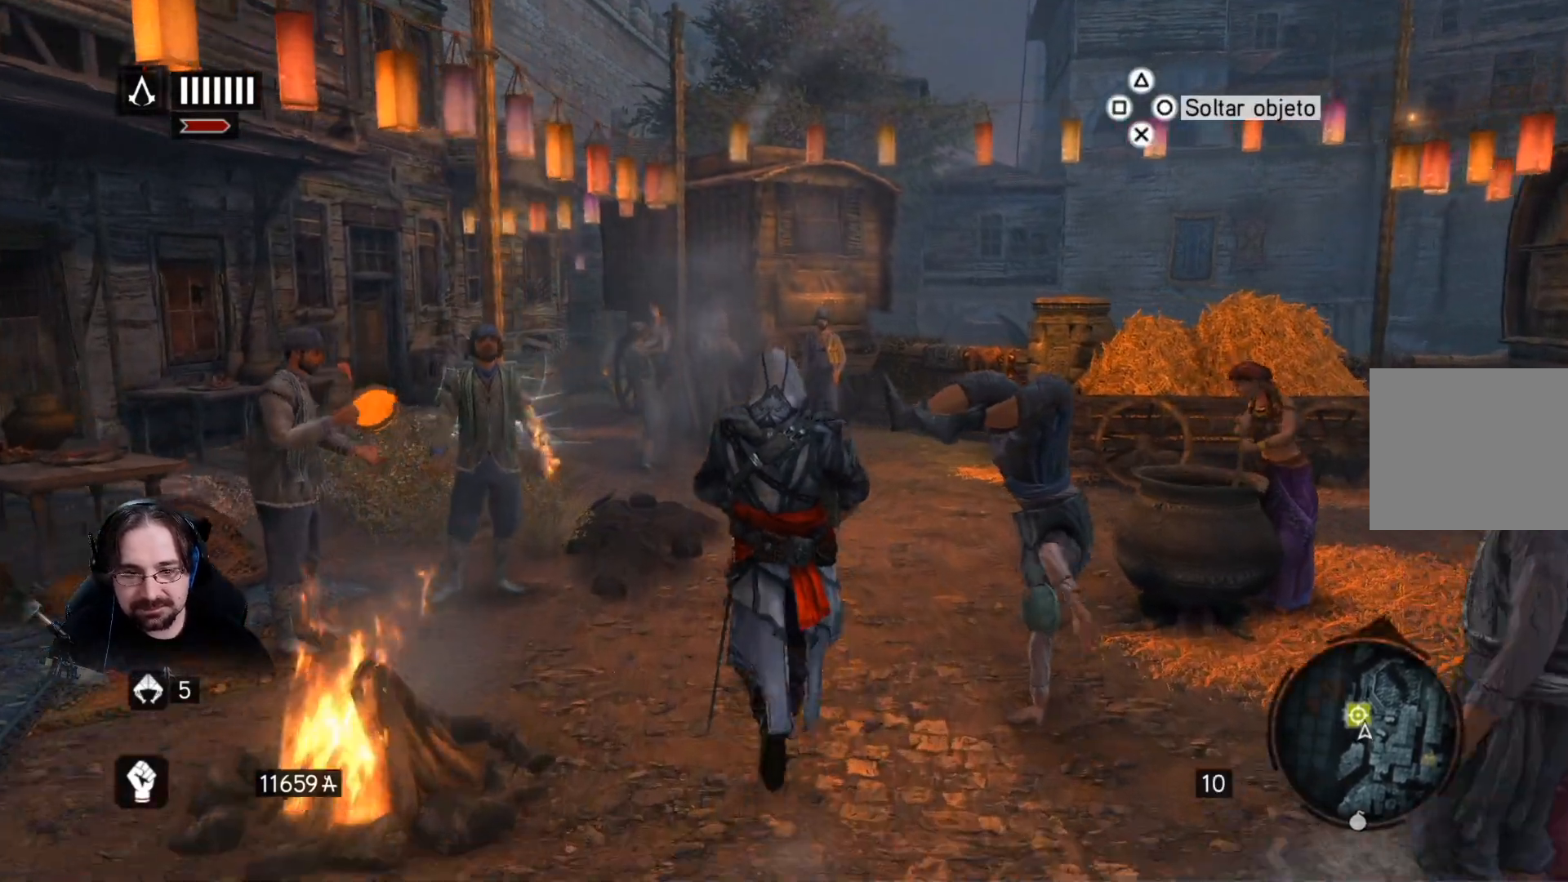
{"buttons": ["R2"], "left_stick": "up", "right_stick": "center", "events": []}
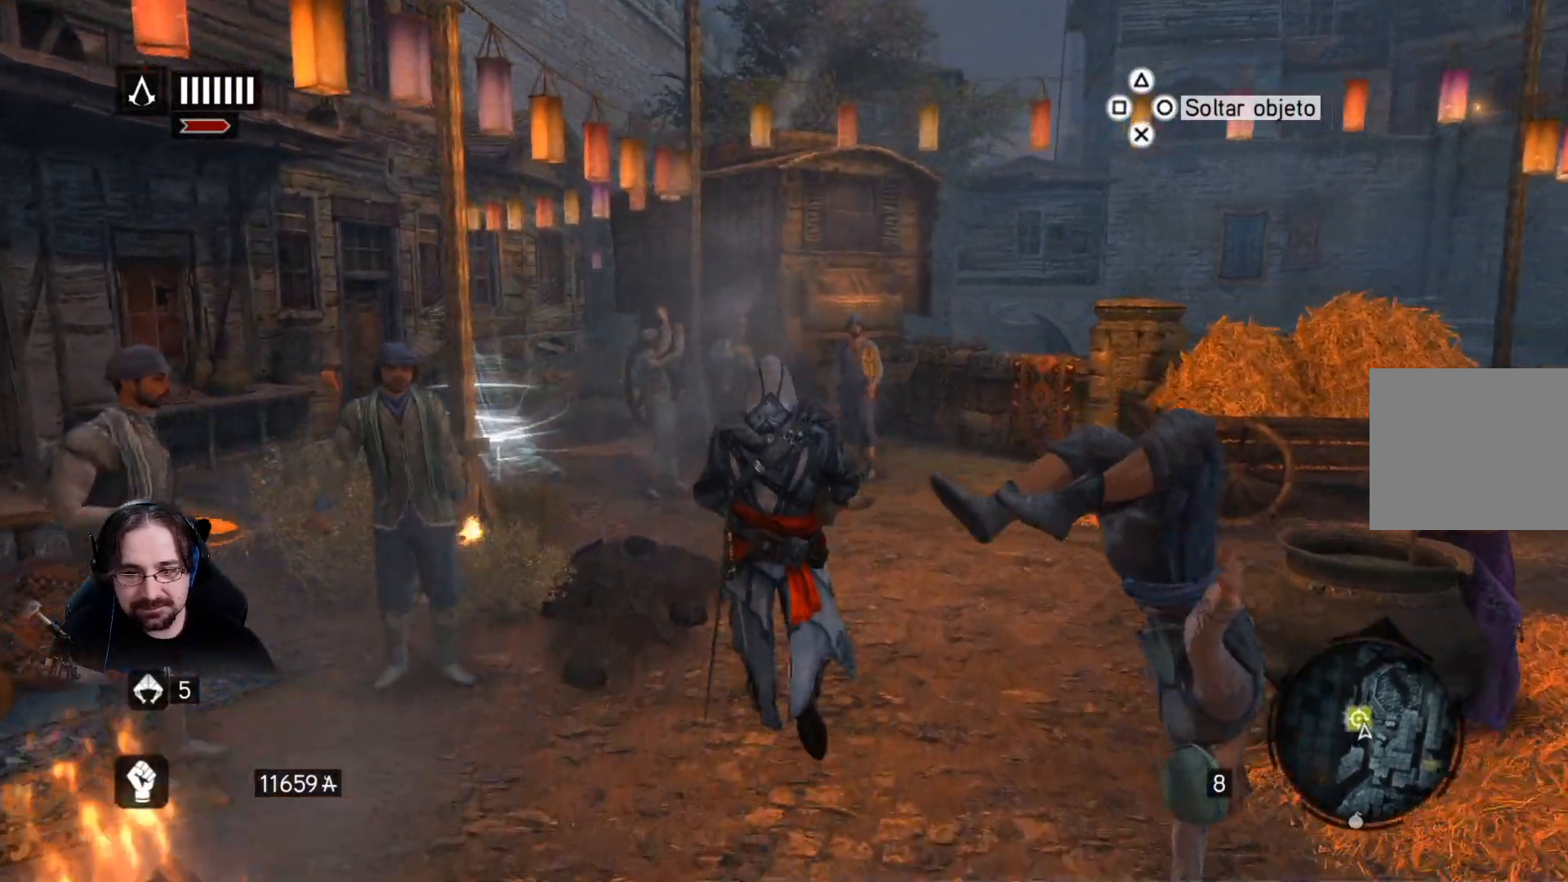
{"buttons": ["R2"], "left_stick": "up", "right_stick": "center", "events": []}
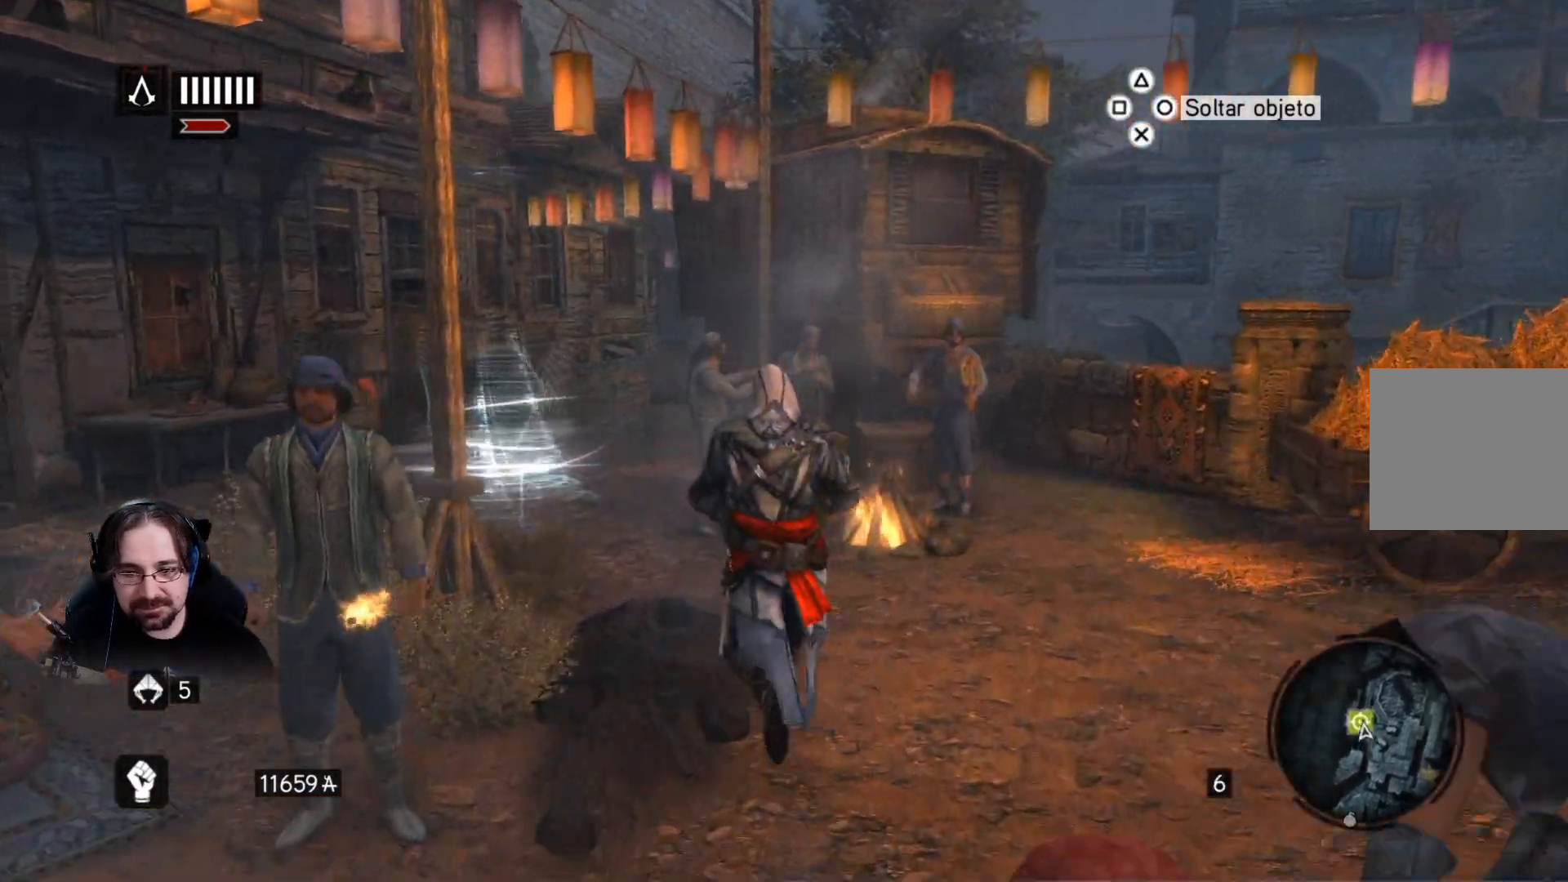
{"buttons": ["R2"], "left_stick": "up-left", "right_stick": "center", "events": [[400, "left_stick", "up-left"]]}
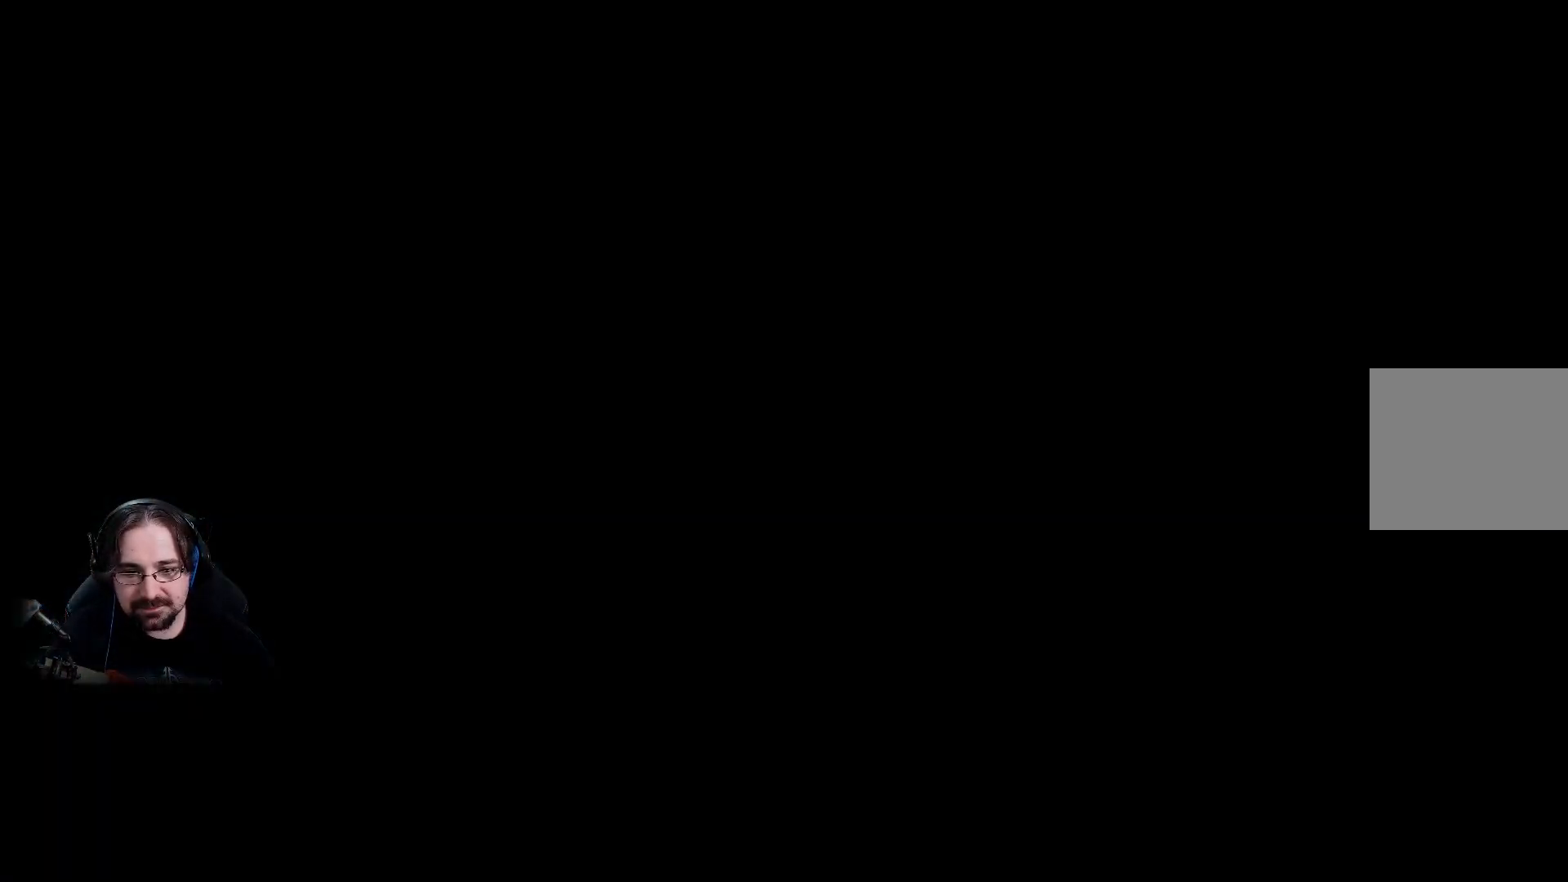
{"buttons": [], "left_stick": "center", "right_stick": "center", "events": [[233, "R2", "up"], [467, "left_stick", "center"]]}